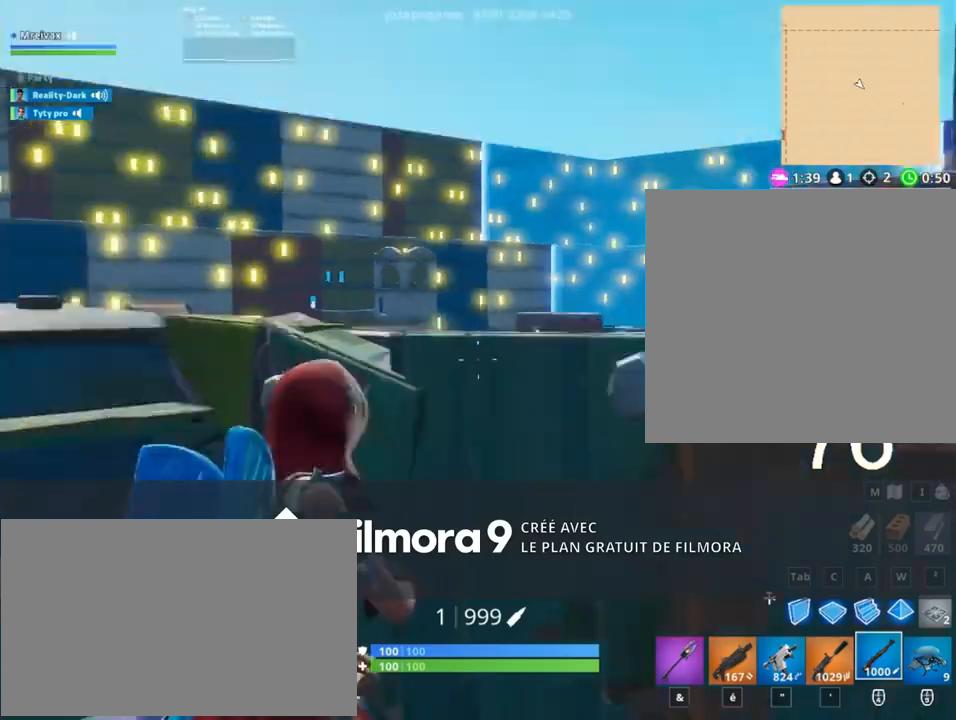
Gameplay with keyboard and mouse; each line is a JSON object with the keys held at the frame after it. "events" lists presses ("down") and releases ("up") of "1", "2", "3", "4", "5", "a", "alt", "c", "caps_lock", "ctrl", "d", "e", "f", "g", "q", "r", "s", "shift", "space", "t", "tab", "v", "w", "x" and "z" between this image and that frame as [ms after this image, input, new state], when the widget could be followed in between. No other keys are recorded. Mouse buttons are not recorded. Not read: mouse_move.
{"keys": [], "events": []}
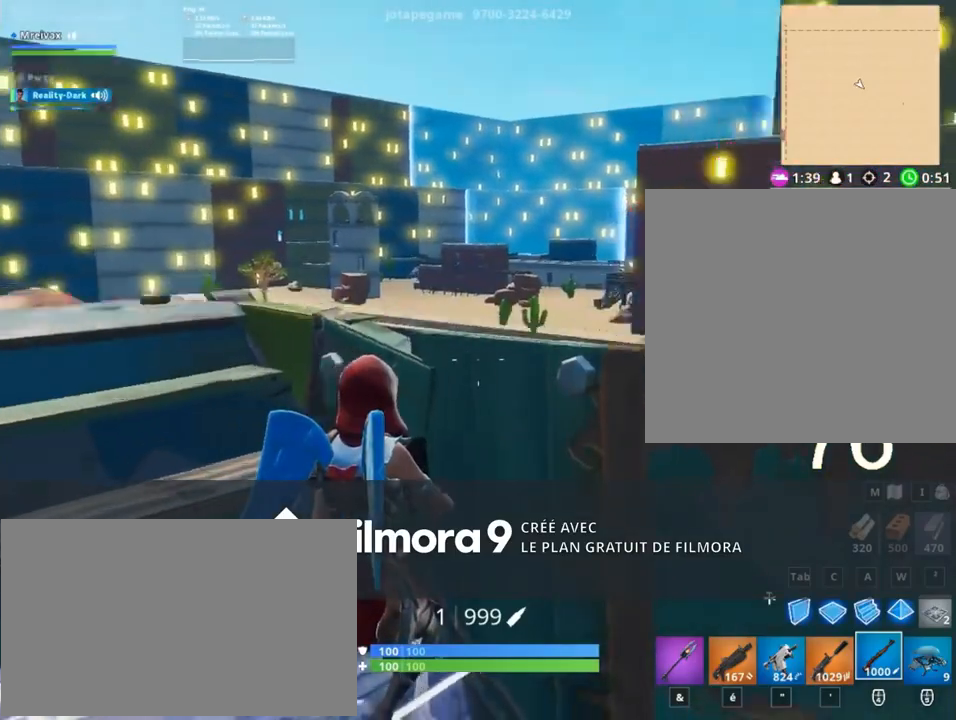
{"keys": ["space", "z"], "events": [[100, "d", "down"], [100, "z", "down"], [167, "2", "down"], [333, "2", "up"], [467, "d", "up"], [467, "space", "down"]]}
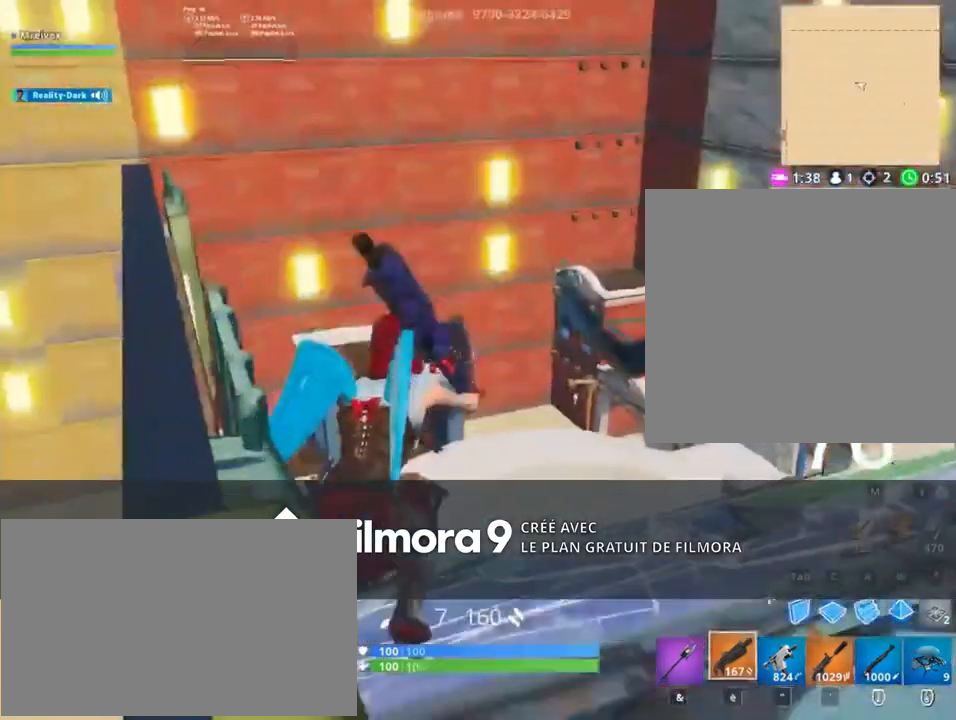
{"keys": ["q"], "events": [[67, "r", "down"], [200, "r", "up"], [200, "space", "up"], [300, "q", "down"], [367, "z", "up"]]}
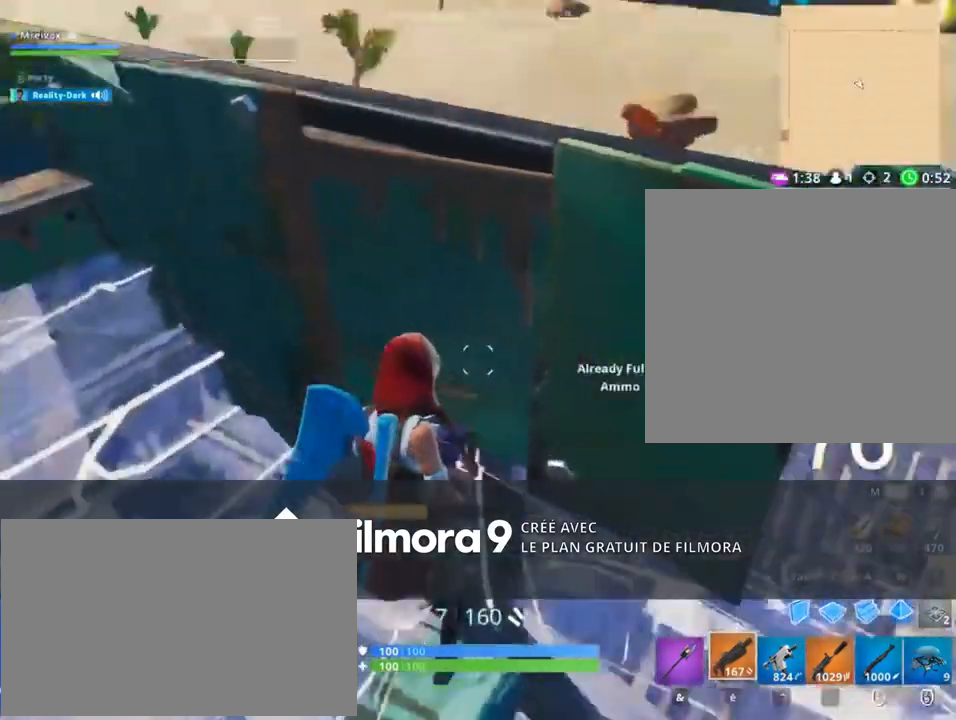
{"keys": ["3"], "events": [[167, "s", "down"], [333, "q", "up"], [367, "s", "up"], [467, "3", "down"]]}
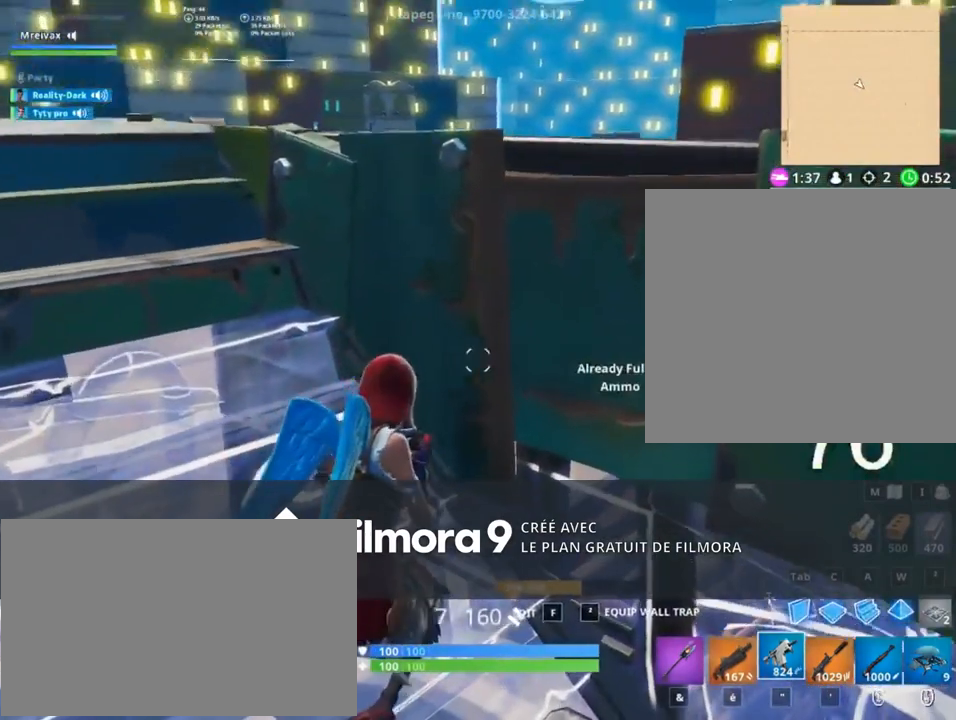
{"keys": [], "events": [[67, "3", "up"], [133, "r", "down"], [300, "r", "up"], [333, "r", "down"], [467, "r", "up"]]}
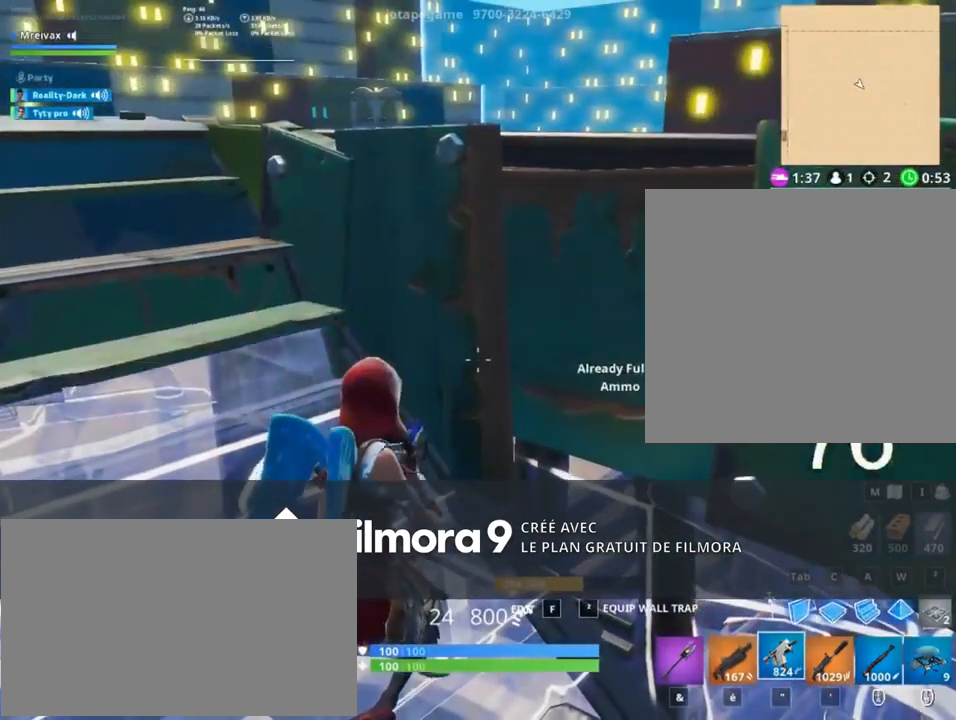
{"keys": [], "events": [[167, "4", "down"], [267, "4", "up"], [367, "r", "down"], [500, "r", "up"]]}
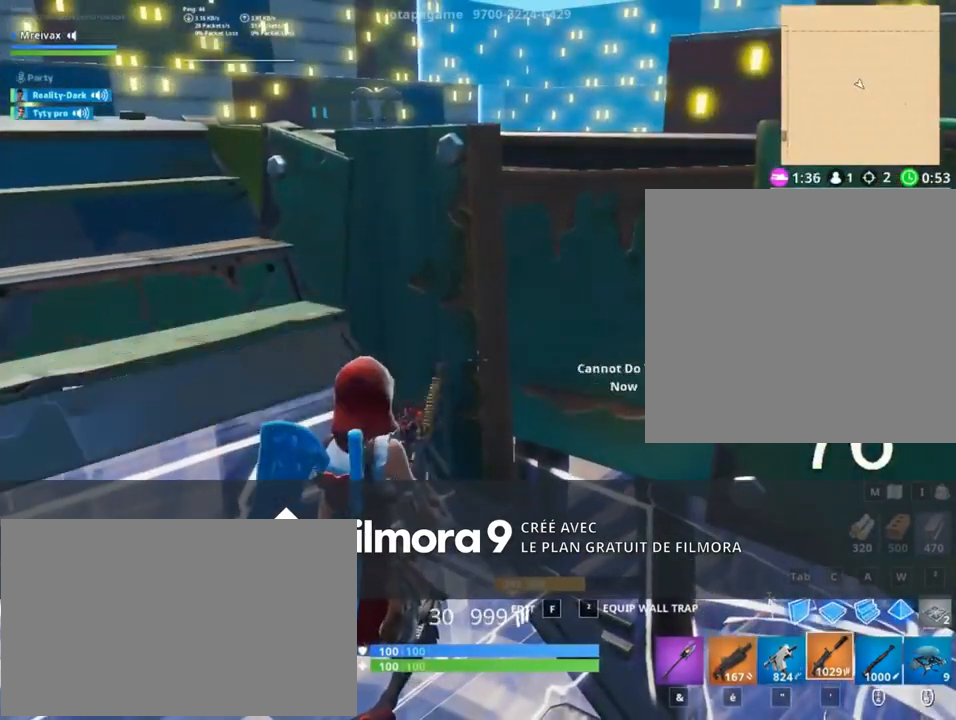
{"keys": ["r"], "events": [[400, "r", "down"]]}
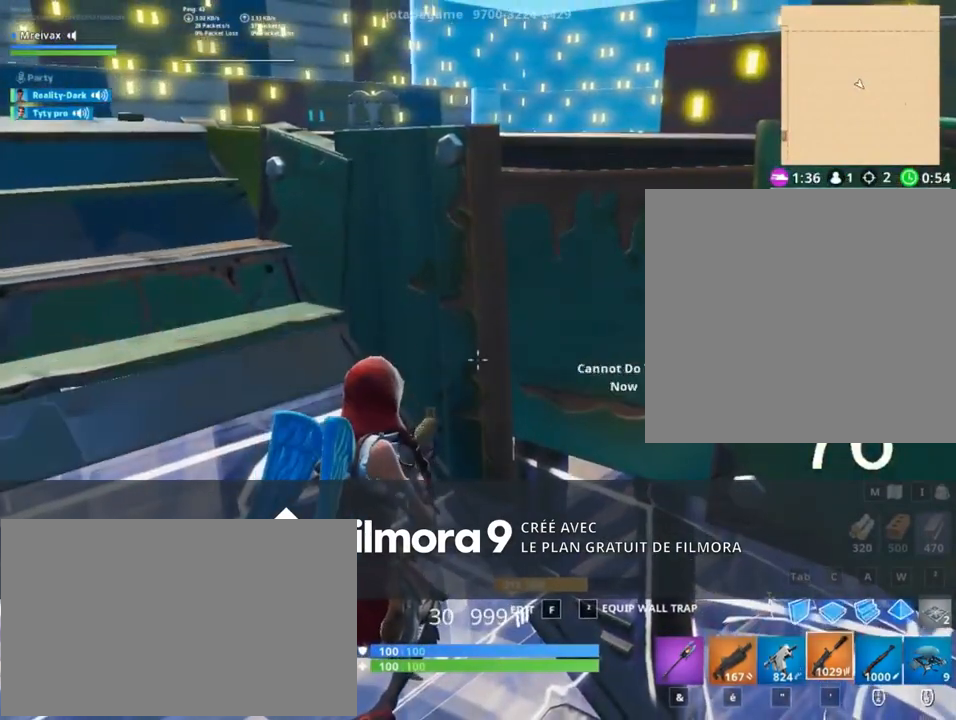
{"keys": ["r"], "events": [[67, "r", "up"], [400, "r", "down"]]}
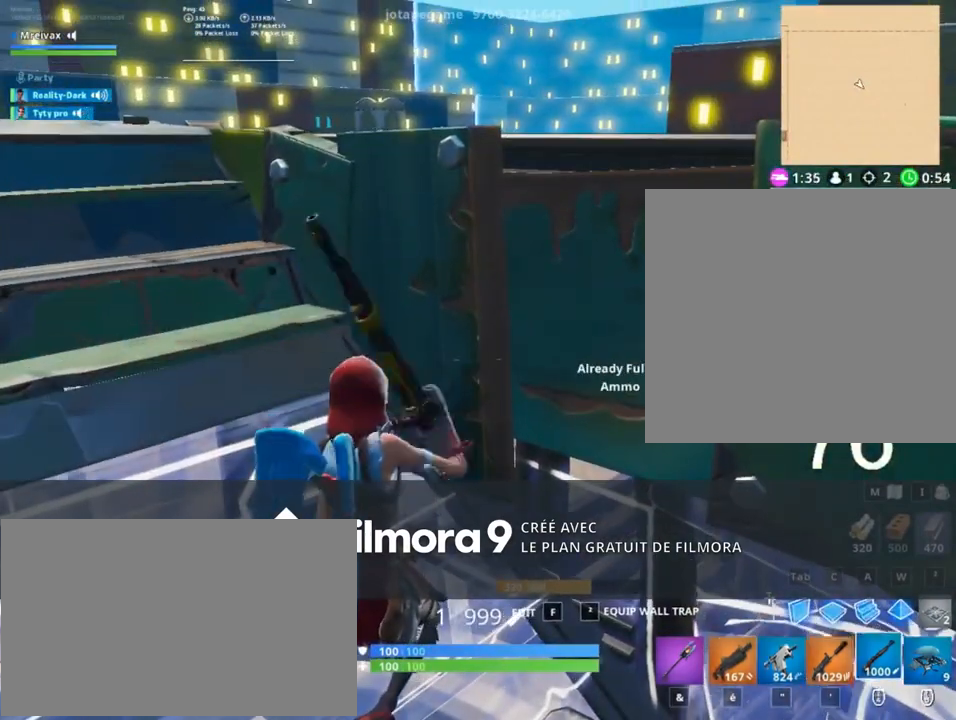
{"keys": ["1"], "events": [[133, "r", "up"], [500, "1", "down"]]}
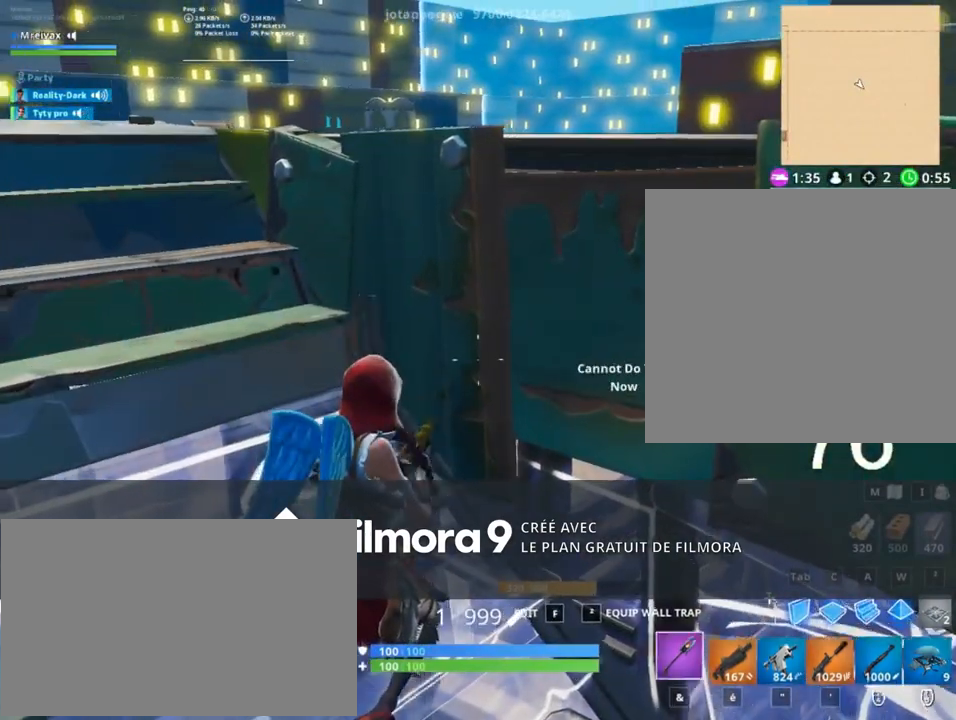
{"keys": ["z"], "events": [[133, "1", "up"], [400, "z", "down"]]}